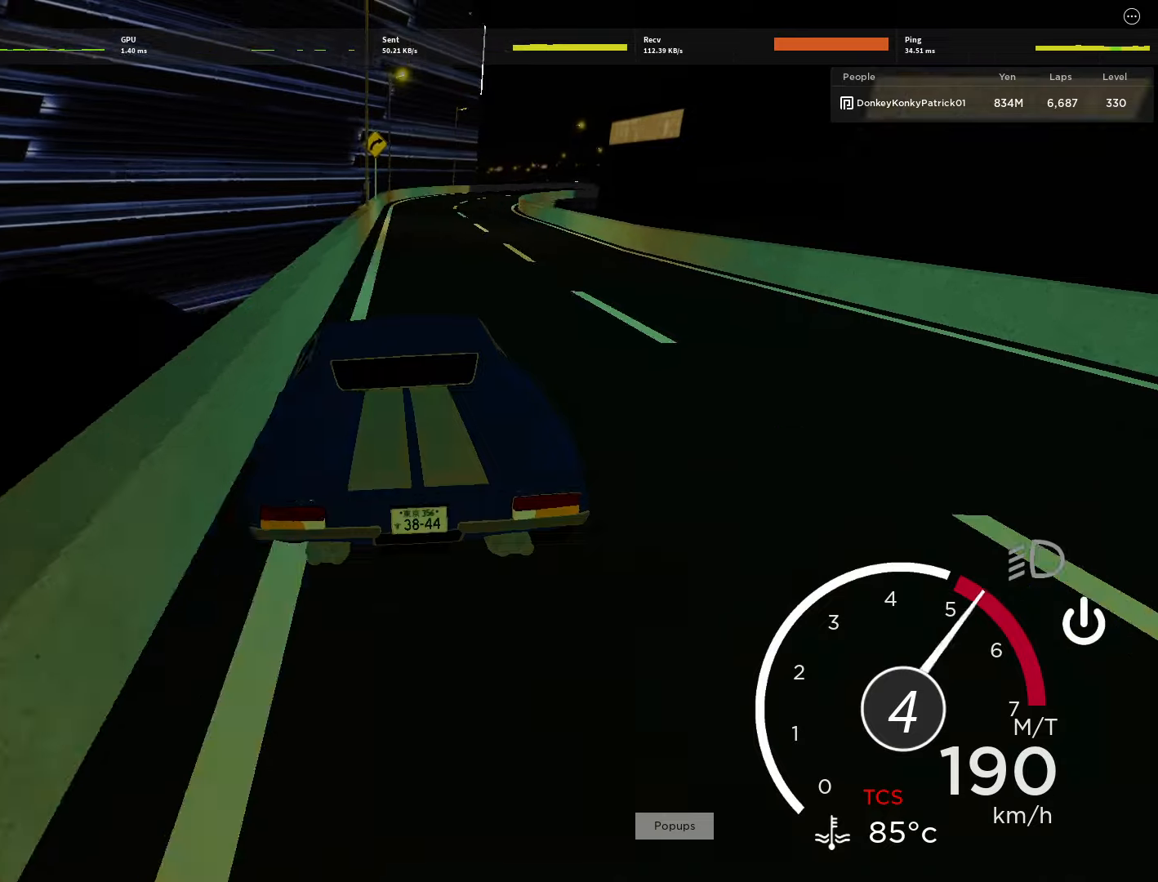
Gameplay with keyboard and mouse; each line is a JSON object with the keys and mouse buttons held at the frame after it. "events" lists presses ("down") and releases ("up") of "1", "2", "3", "4", "5", "a", "alt", "c", "caps_lock", "ctrl", "d", "e", "f", "g", "q", "r", "s", "shift", "space", "t", "tab", "v", "w", "x", "z" and "mouse_wheel" between this image and that frame as [ms after this image, input, new state], when the widget could be followed in between. "mouse_wheel" = the "wheel" button of the "mouse" list. No other keys are recorded. "wheel" means that the mouse wheel is clicked or scrolled. Not read: mouse_move.
{"keys": ["d", "w"], "mouse": [], "events": [[89, "w", "down"], [312, "d", "down"]]}
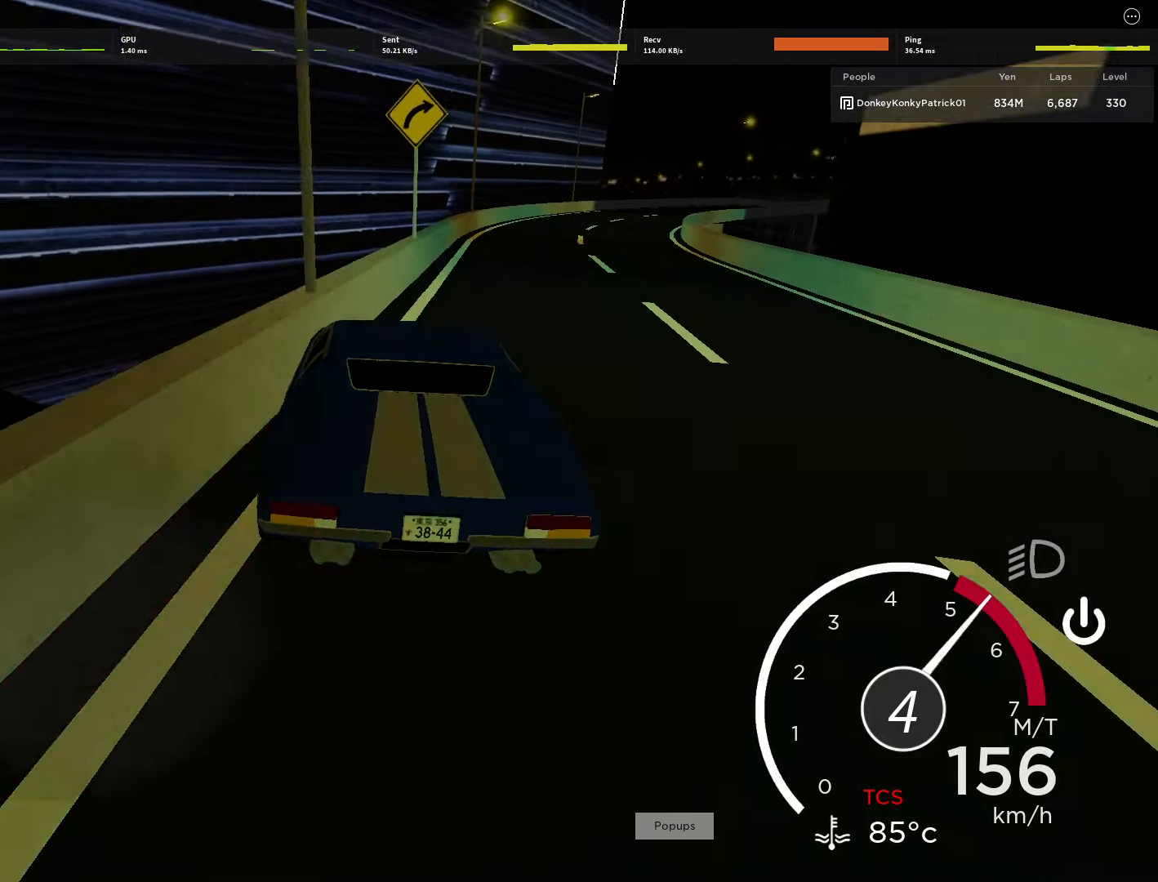
{"keys": ["w"], "mouse": [], "events": [[111, "d", "up"], [289, "d", "down"], [489, "d", "up"]]}
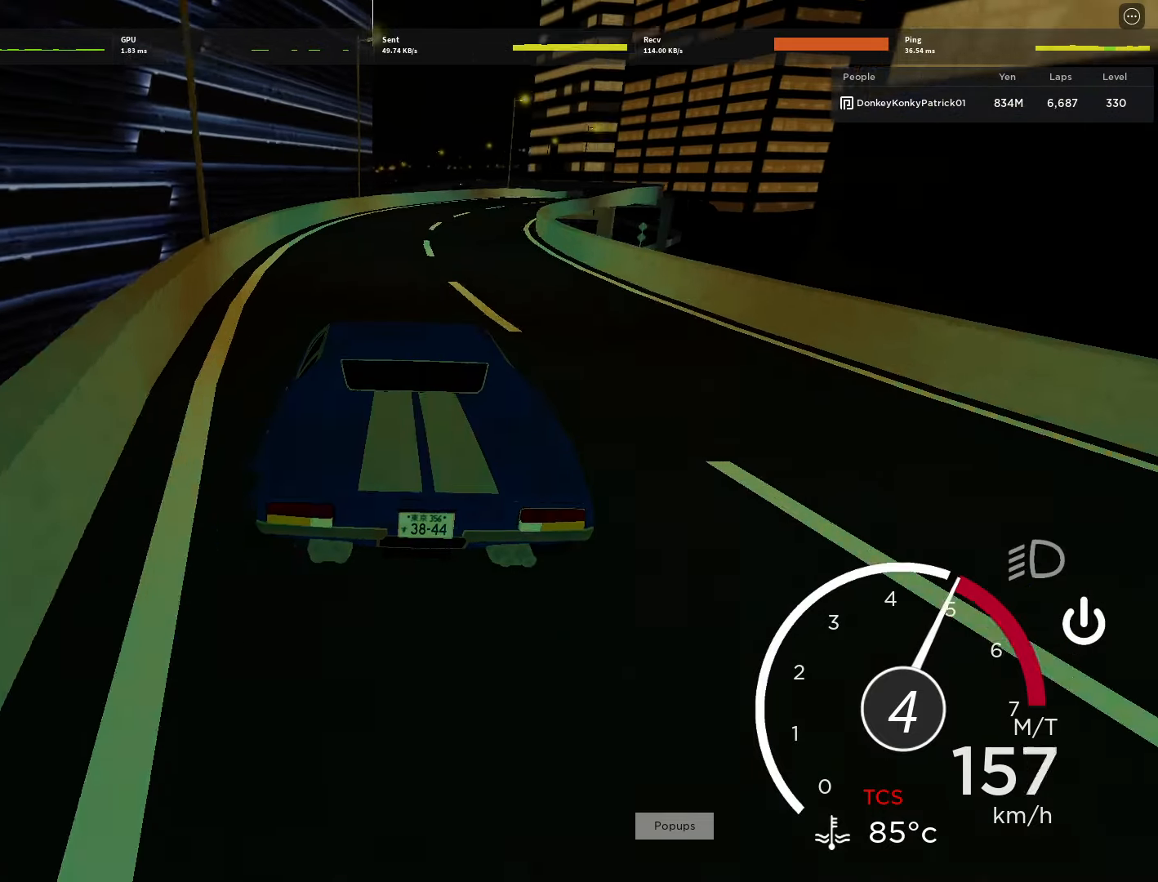
{"keys": ["d", "w"], "mouse": [], "events": [[112, "d", "down"], [289, "d", "up"], [445, "d", "down"]]}
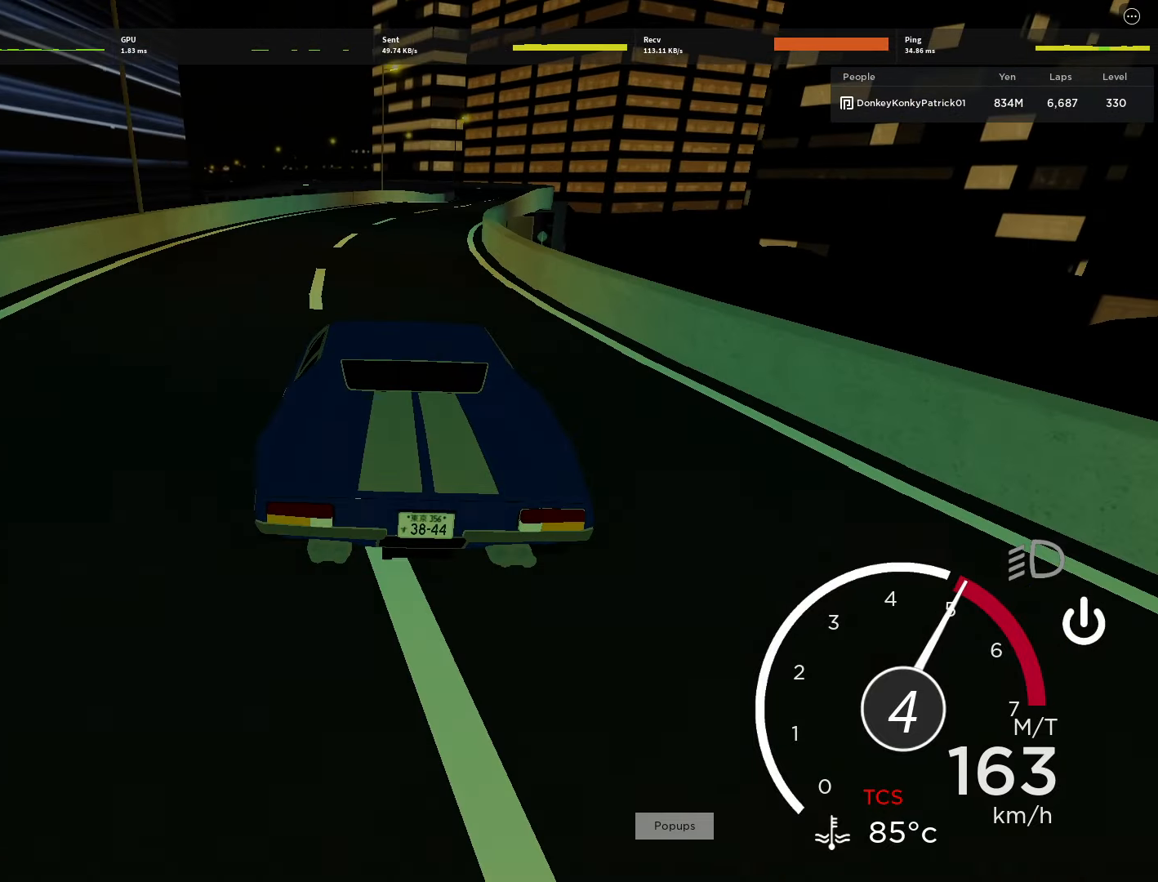
{"keys": ["w"], "mouse": [], "events": [[89, "d", "up"], [267, "d", "down"], [423, "d", "up"]]}
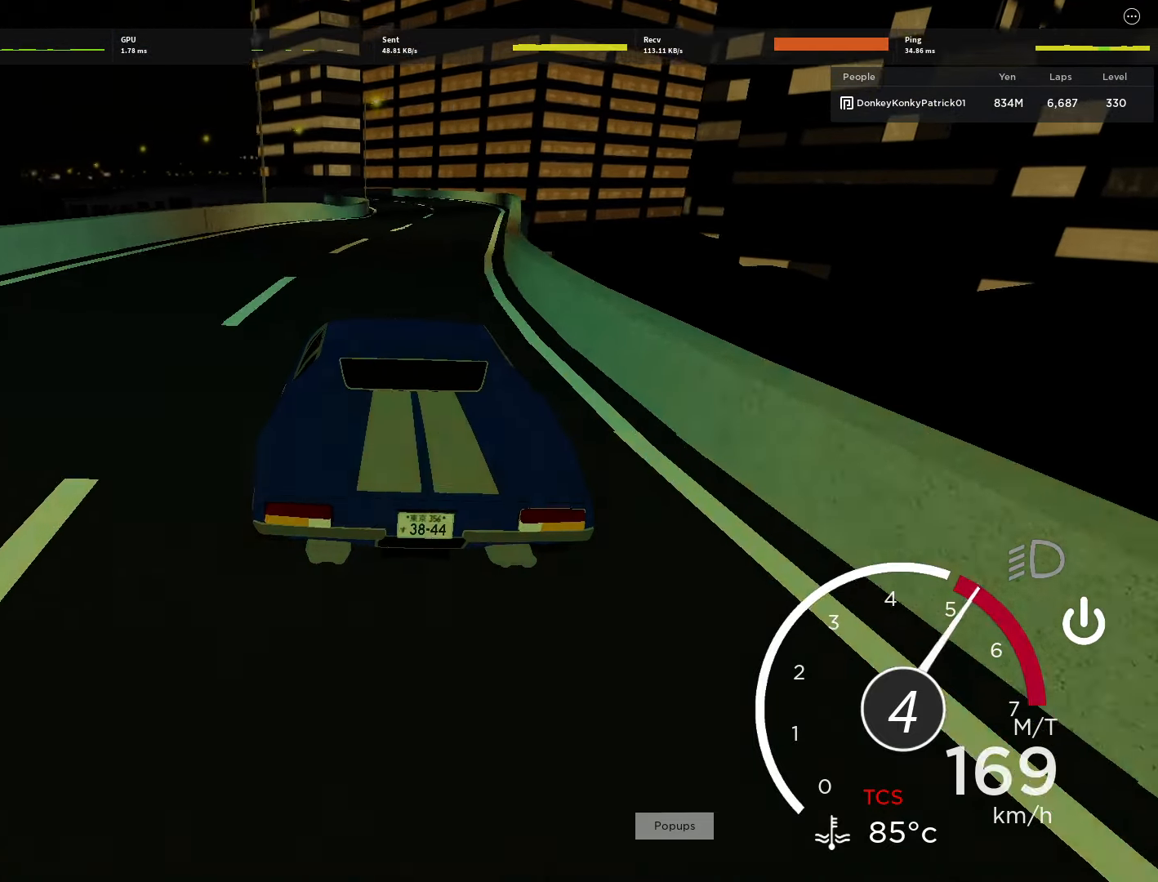
{"keys": ["w"], "mouse": [], "events": [[45, "d", "down"], [134, "d", "up"], [289, "d", "down"], [334, "d", "up"]]}
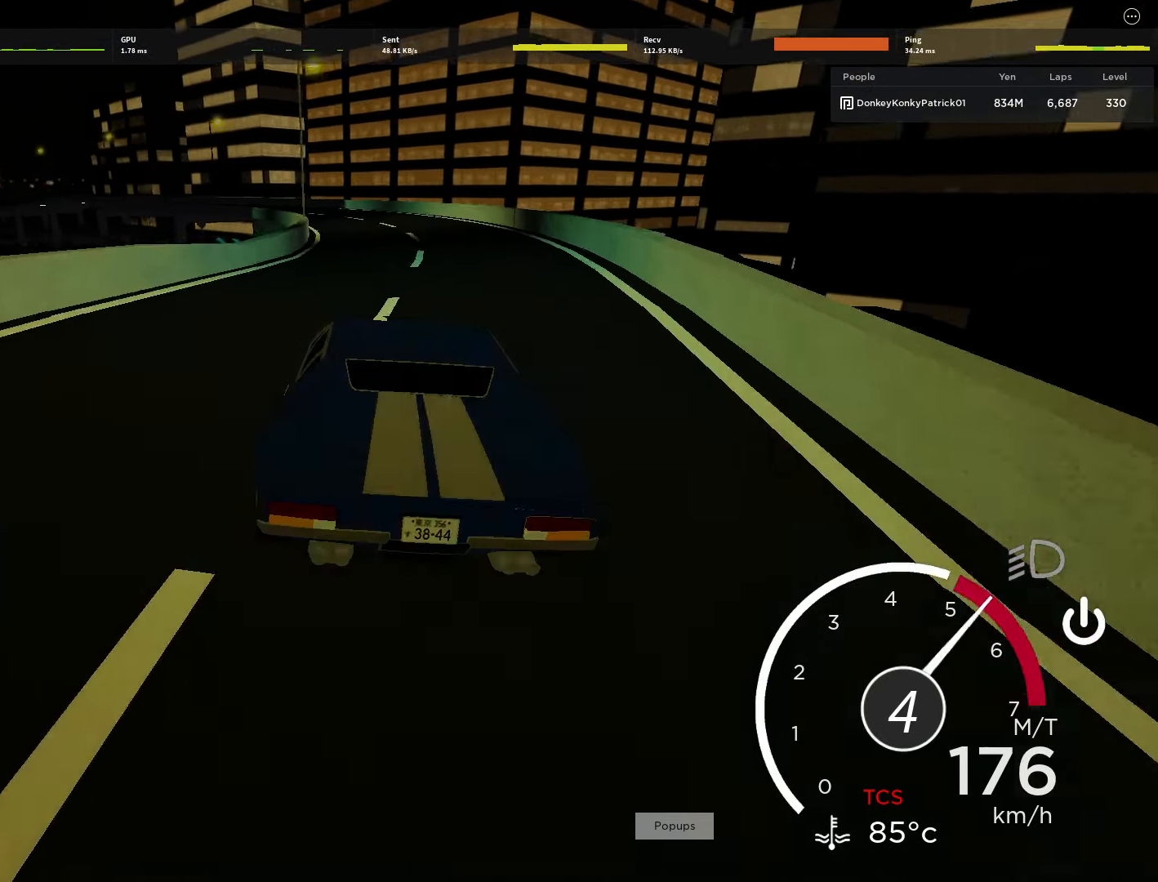
{"keys": ["w"], "mouse": [], "events": [[223, "a", "down"], [400, "a", "up"]]}
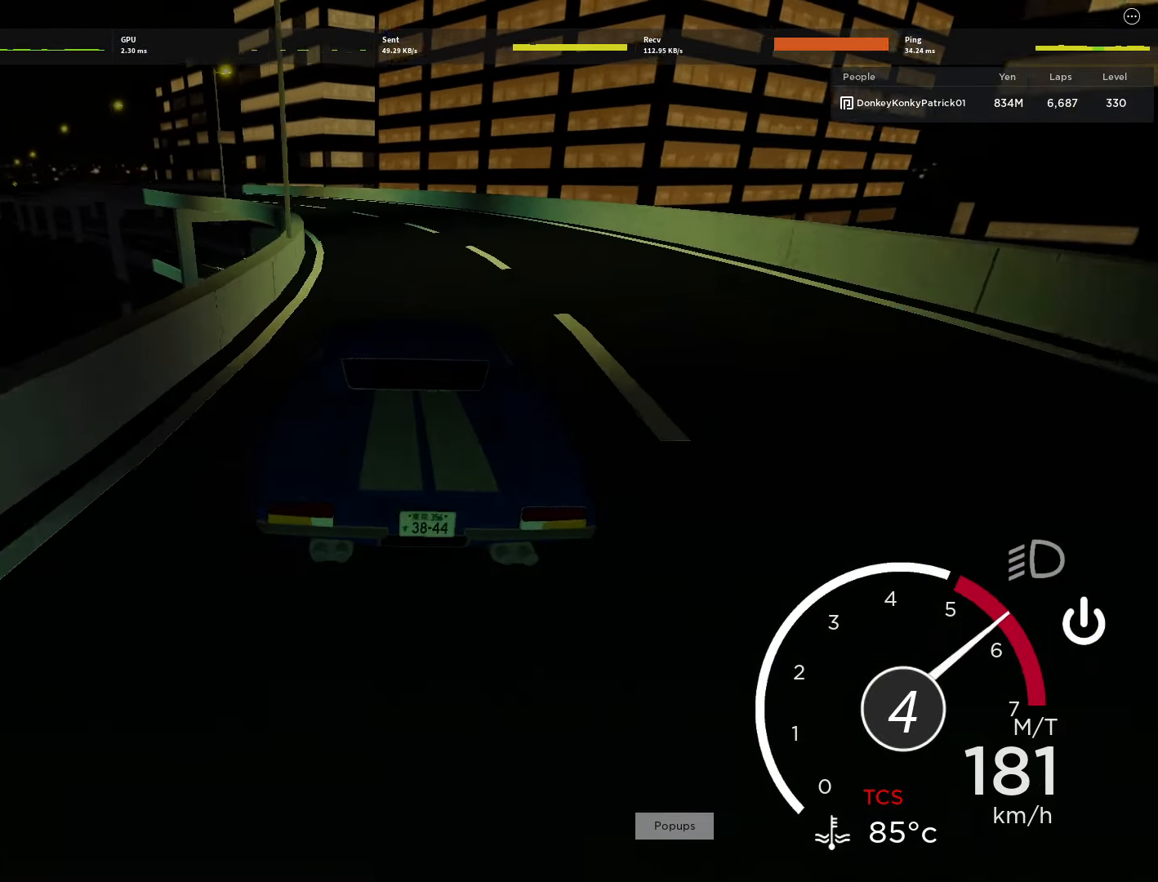
{"keys": ["a", "w"], "mouse": [], "events": [[23, "a", "down"], [223, "a", "up"], [400, "a", "down"]]}
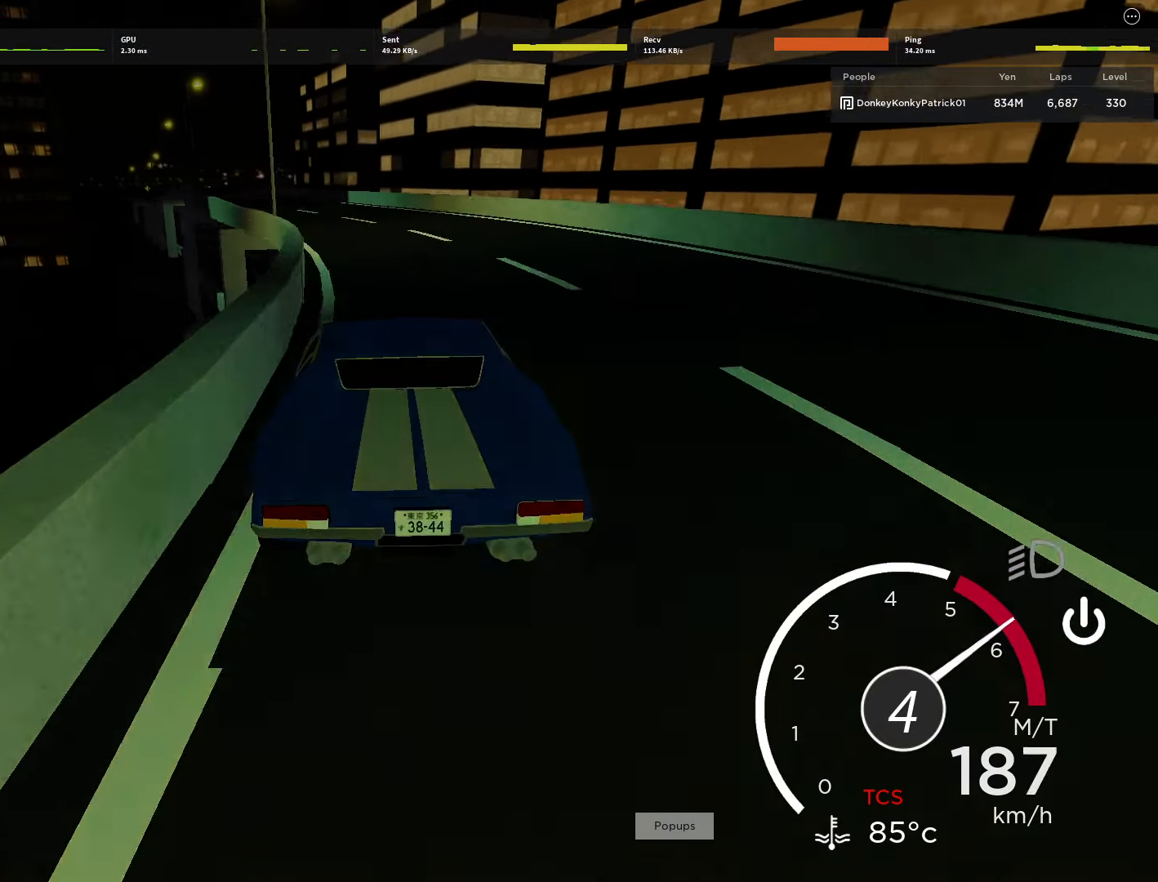
{"keys": ["w"], "mouse": [], "events": [[156, "a", "up"], [289, "a", "down"], [423, "a", "up"]]}
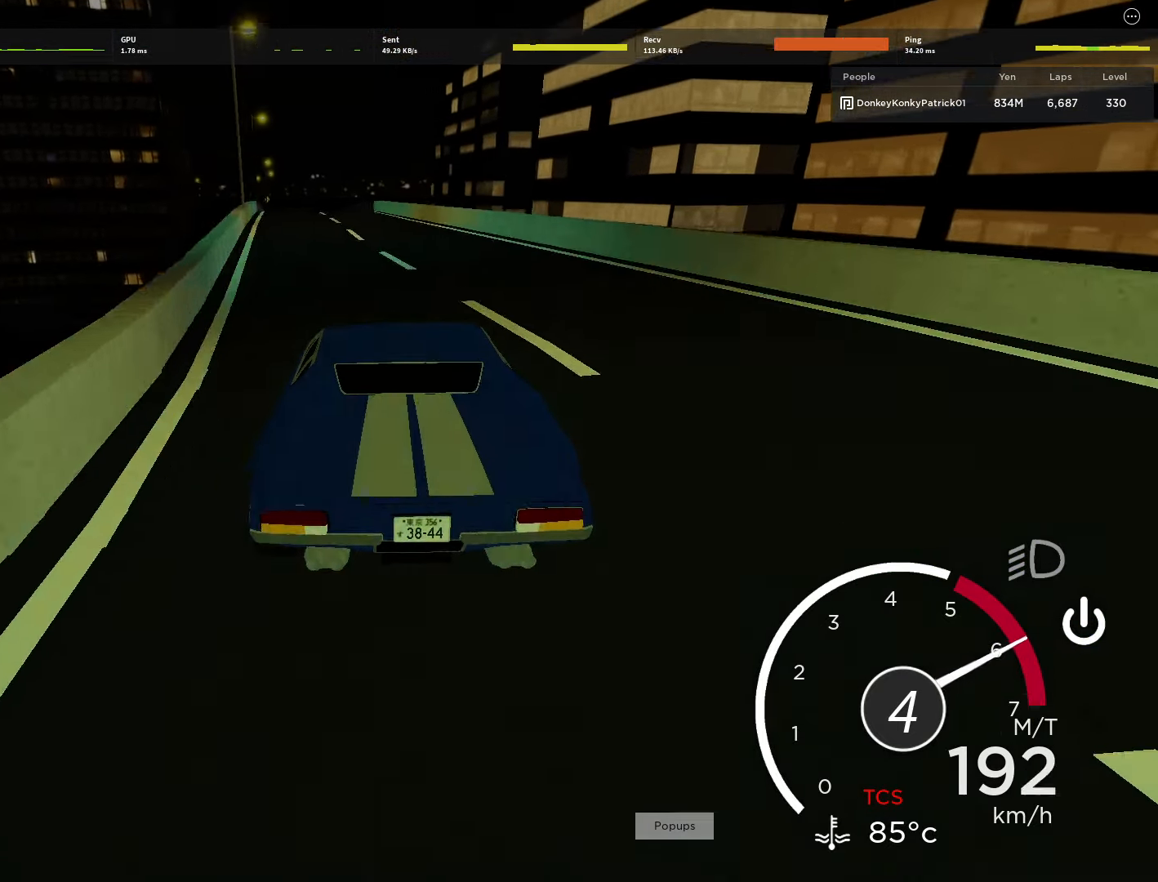
{"keys": ["w"], "mouse": [], "events": [[112, "a", "down"], [200, "a", "up"], [378, "a", "down"], [423, "a", "up"]]}
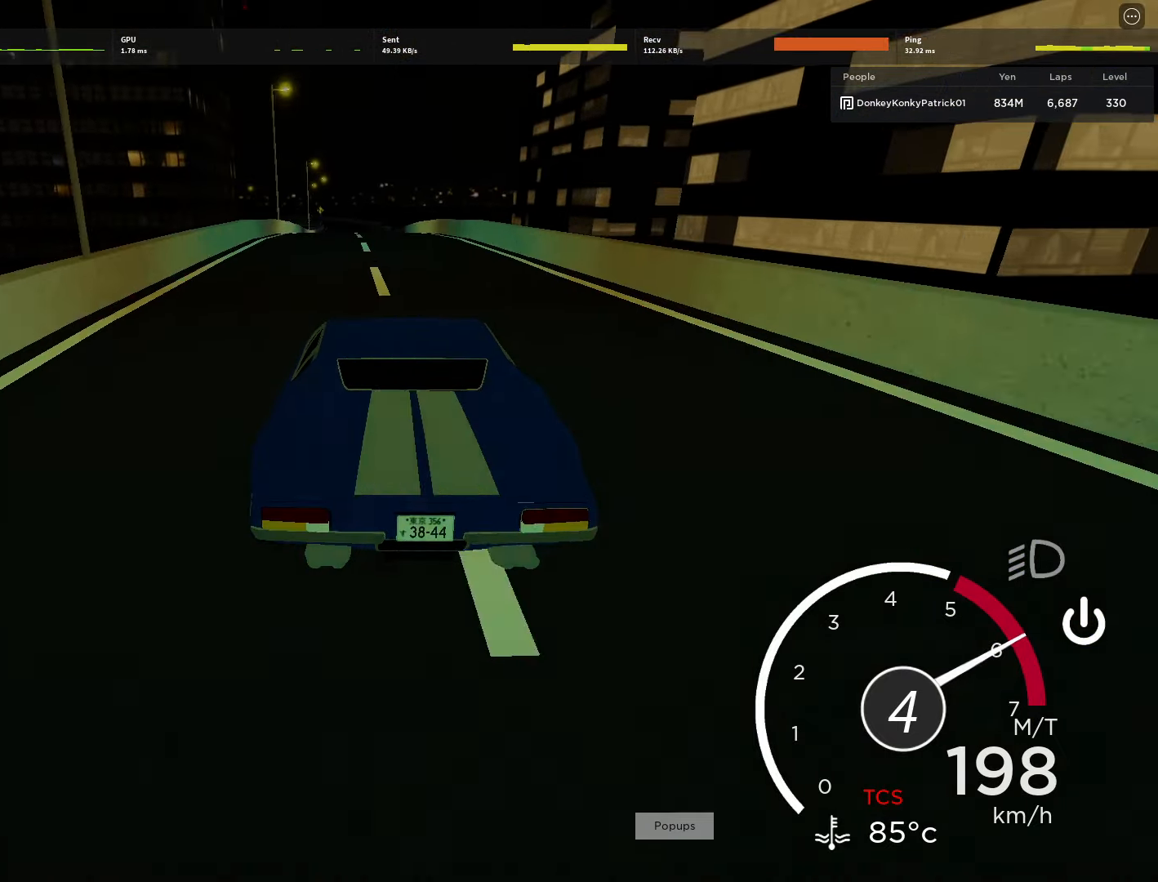
{"keys": ["w"], "mouse": [], "events": [[134, "a", "down"], [178, "a", "up"], [400, "shift", "down"], [511, "shift", "up"]]}
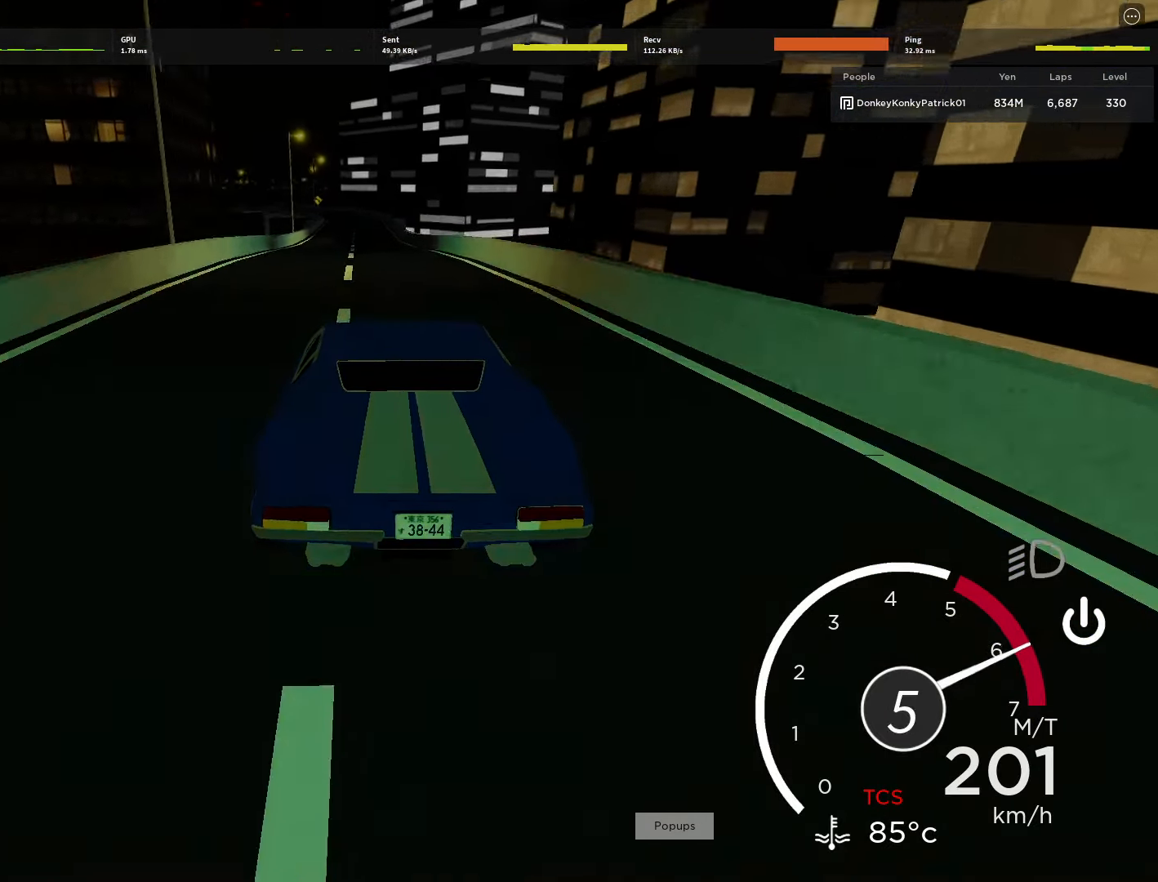
{"keys": ["w"], "mouse": [], "events": [[267, "d", "down"], [333, "d", "up"]]}
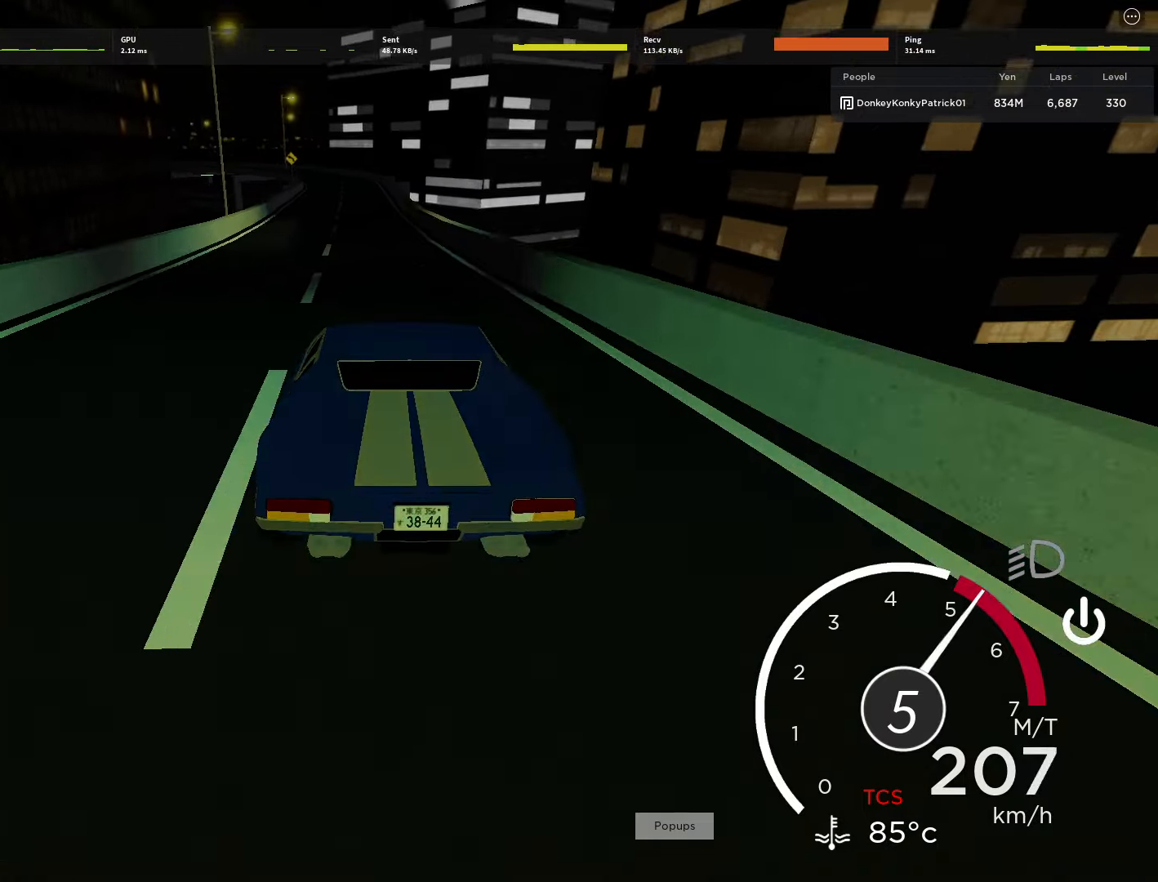
{"keys": ["w"], "mouse": [], "events": [[155, "a", "down"], [200, "a", "up"]]}
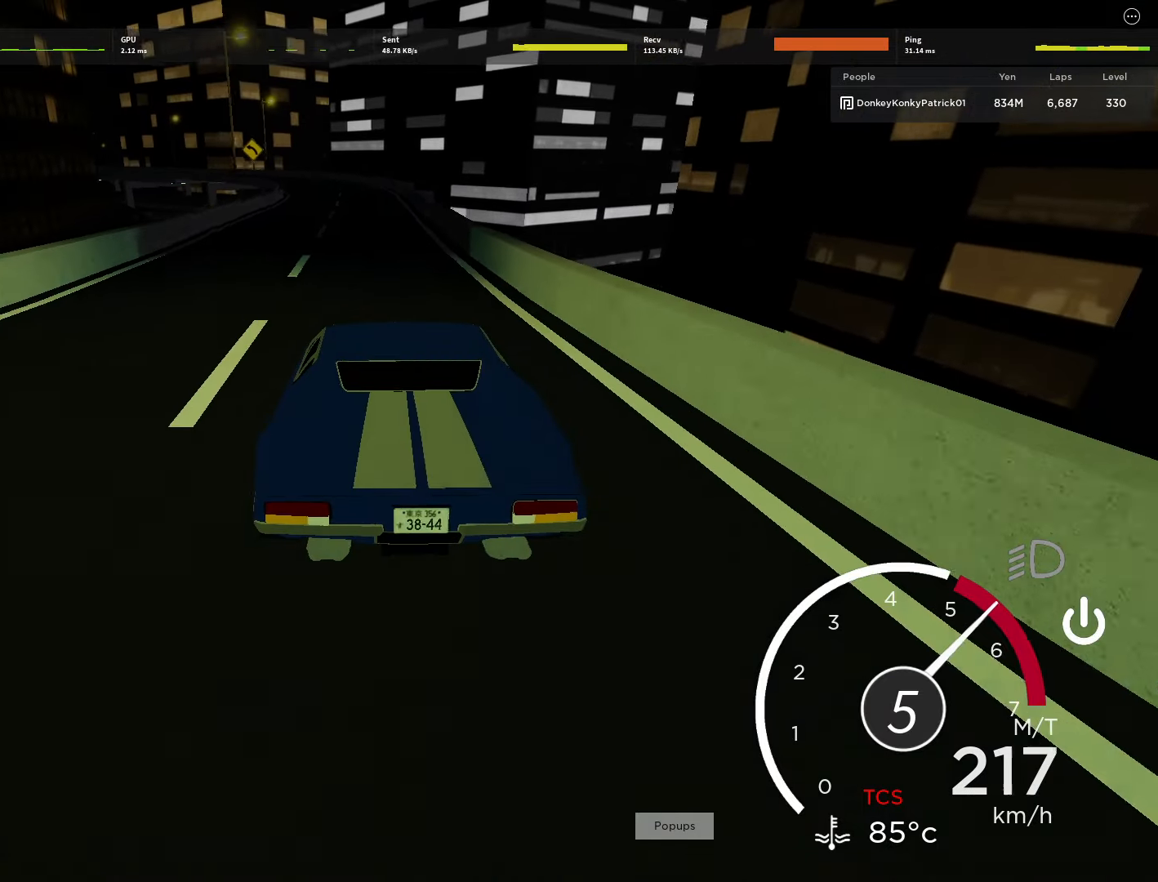
{"keys": ["a", "w"], "mouse": [], "events": [[311, "a", "down"]]}
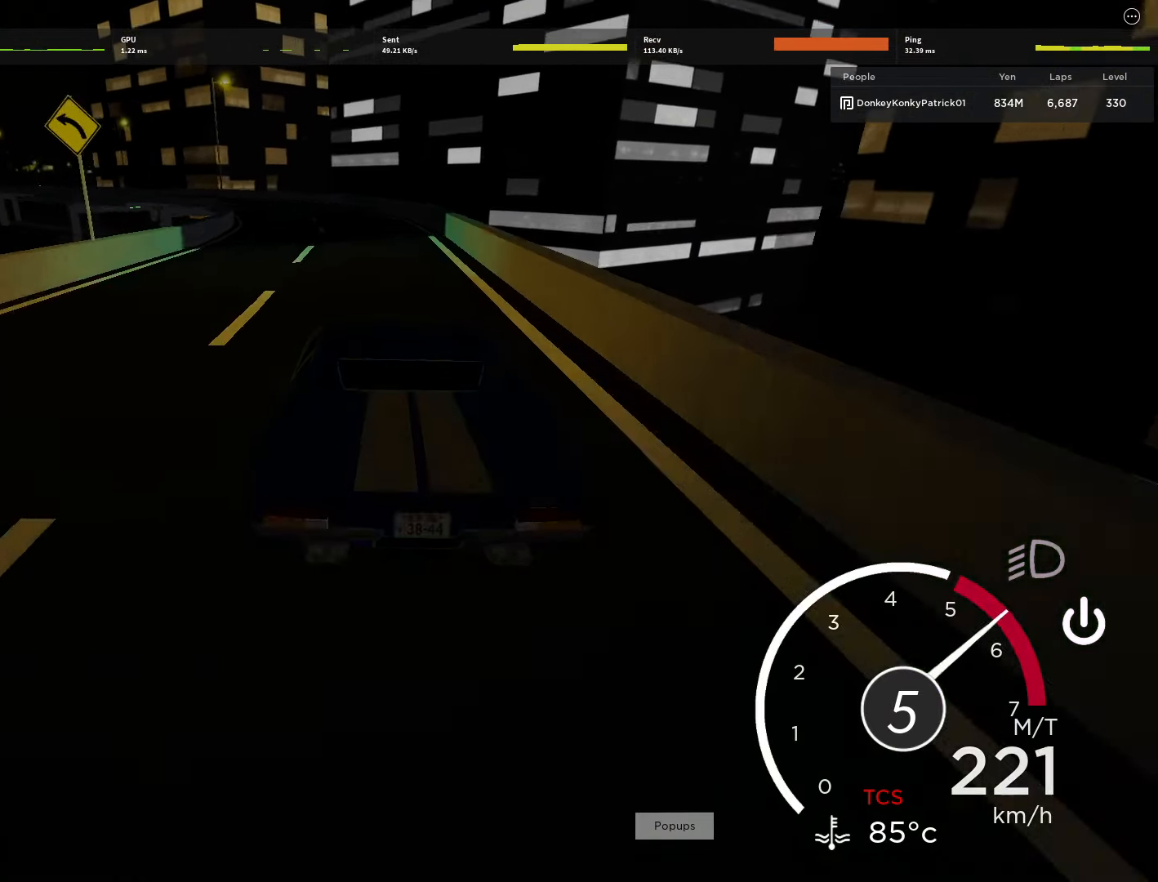
{"keys": [], "mouse": [], "events": [[111, "a", "up"], [200, "a", "down"], [489, "a", "up"], [511, "w", "up"]]}
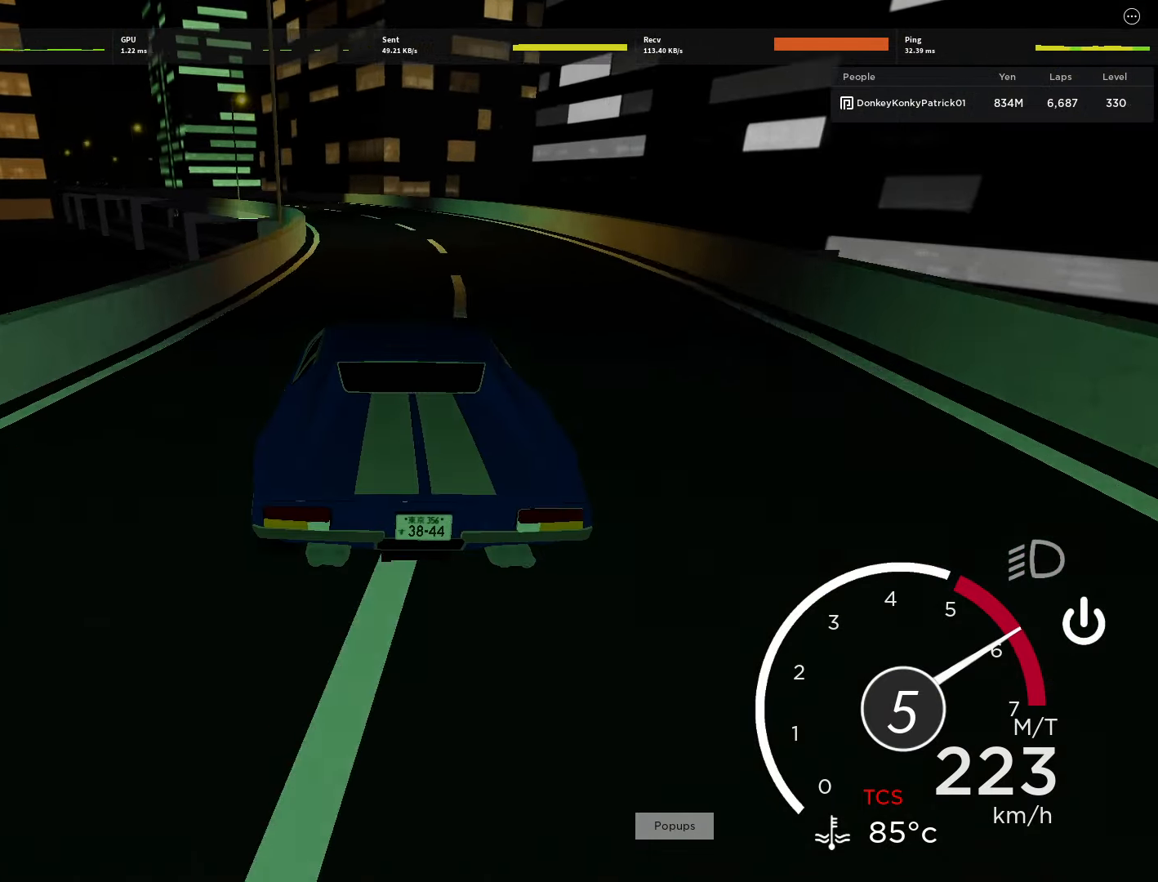
{"keys": ["w"], "mouse": [], "events": [[111, "w", "down"], [200, "a", "down"], [333, "w", "up"], [444, "w", "down"], [489, "a", "up"]]}
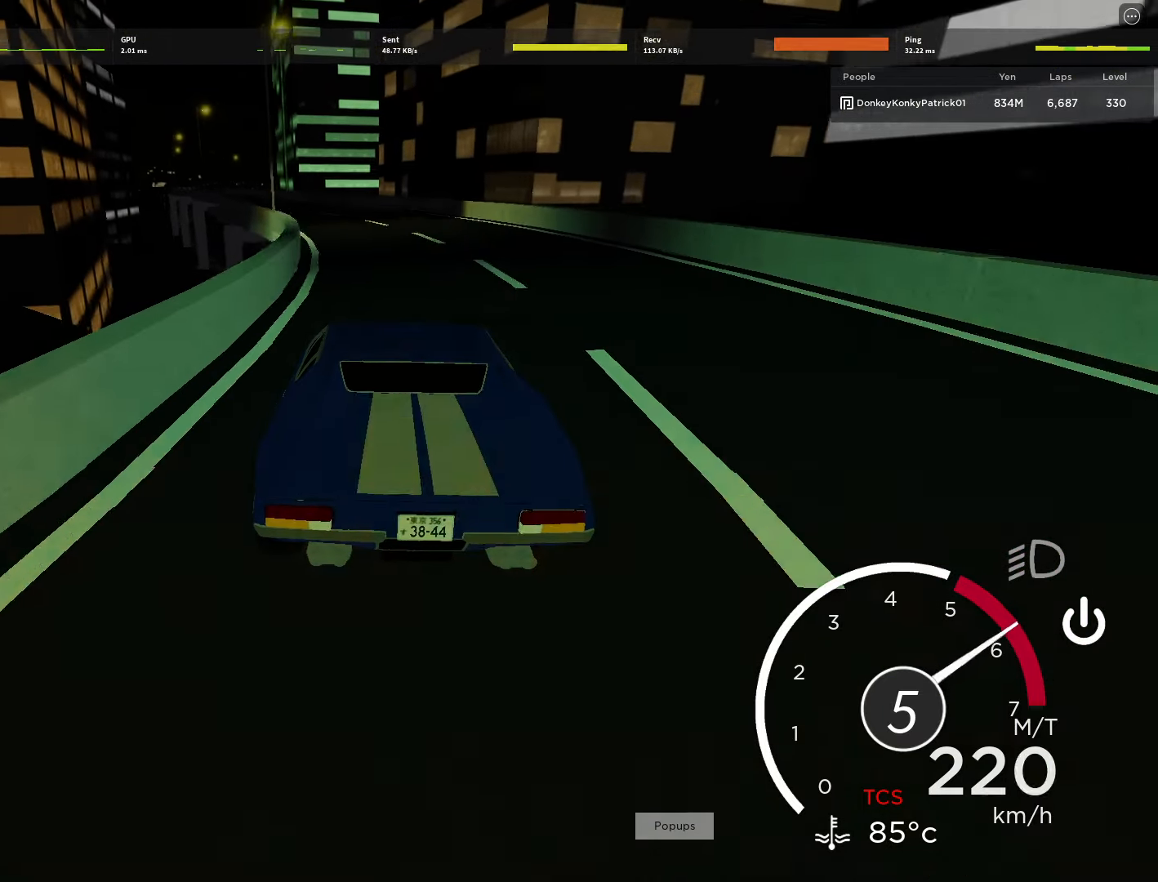
{"keys": ["w"], "mouse": [], "events": [[44, "w", "up"], [89, "w", "down"], [178, "a", "down"], [466, "a", "up"]]}
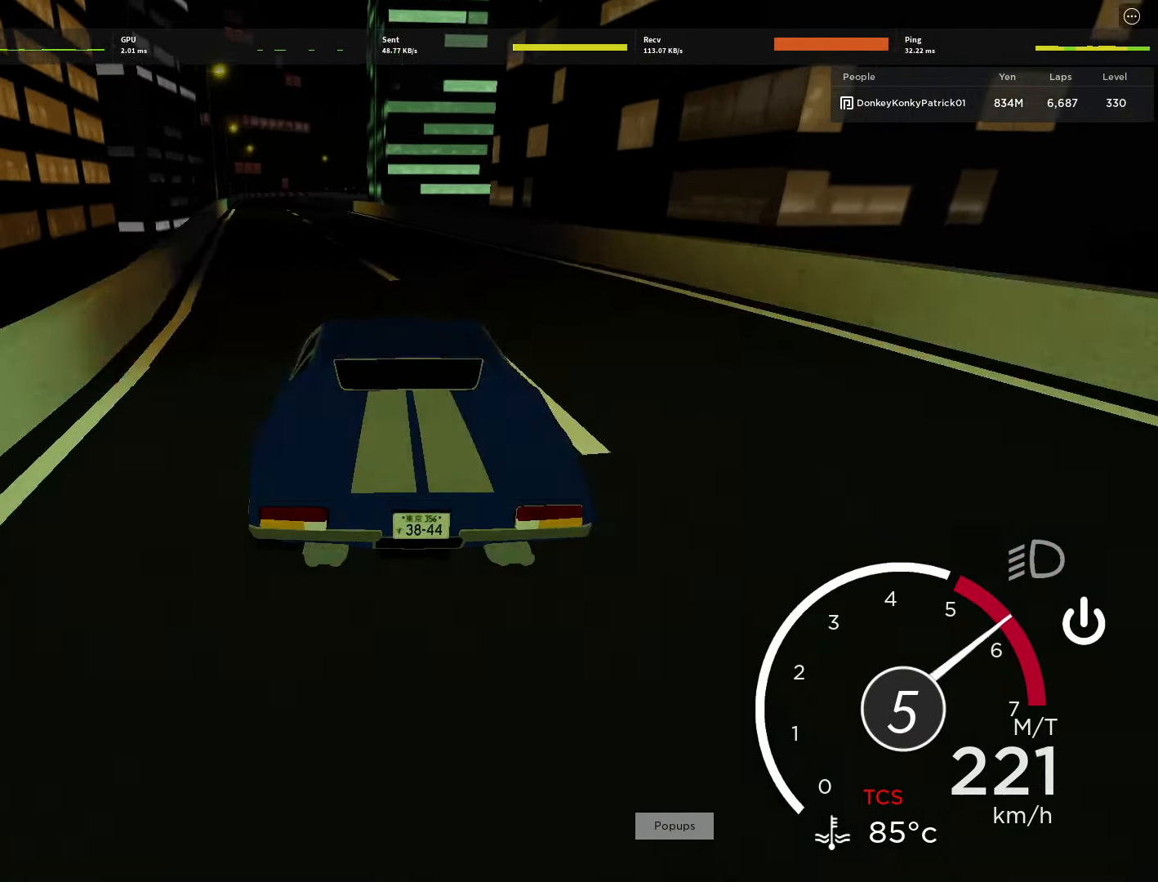
{"keys": ["w"], "mouse": [], "events": [[178, "a", "down"], [422, "a", "up"]]}
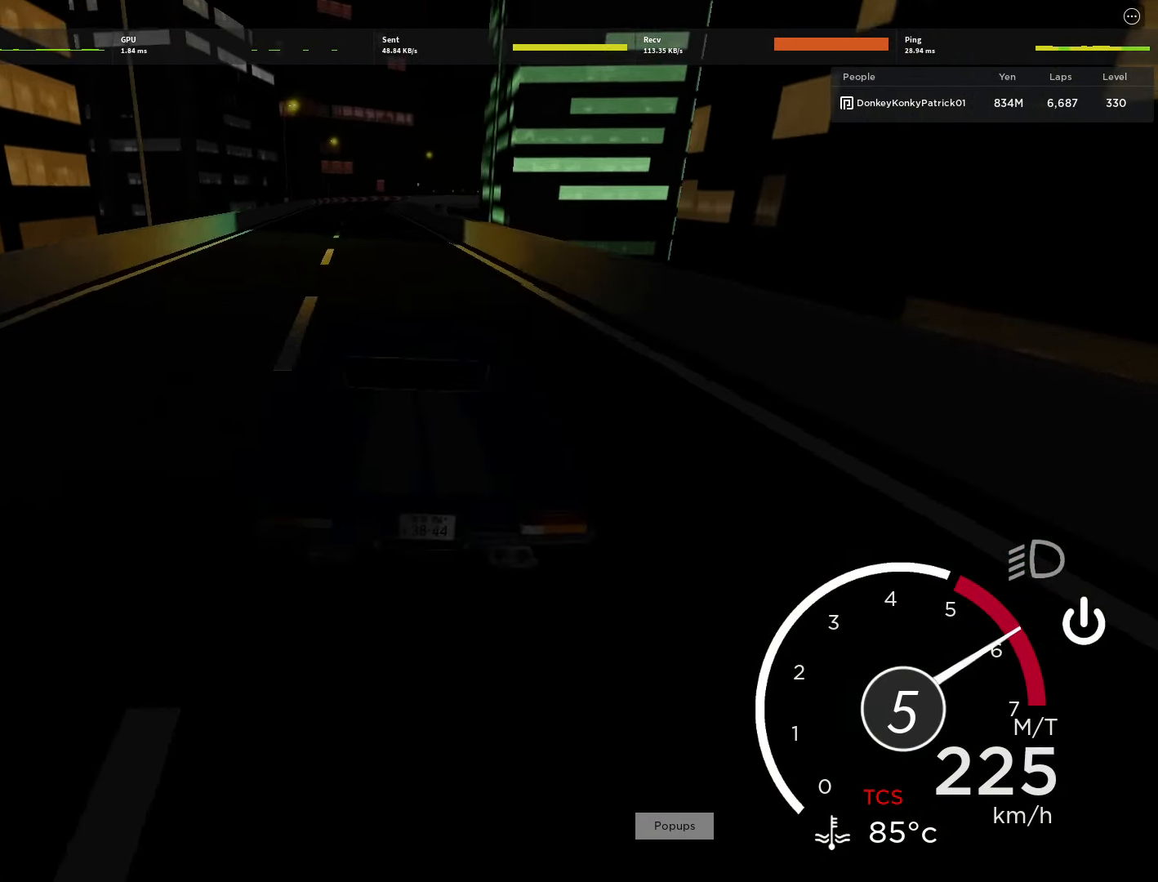
{"keys": ["w"], "mouse": [], "events": [[111, "a", "down"], [200, "a", "up"]]}
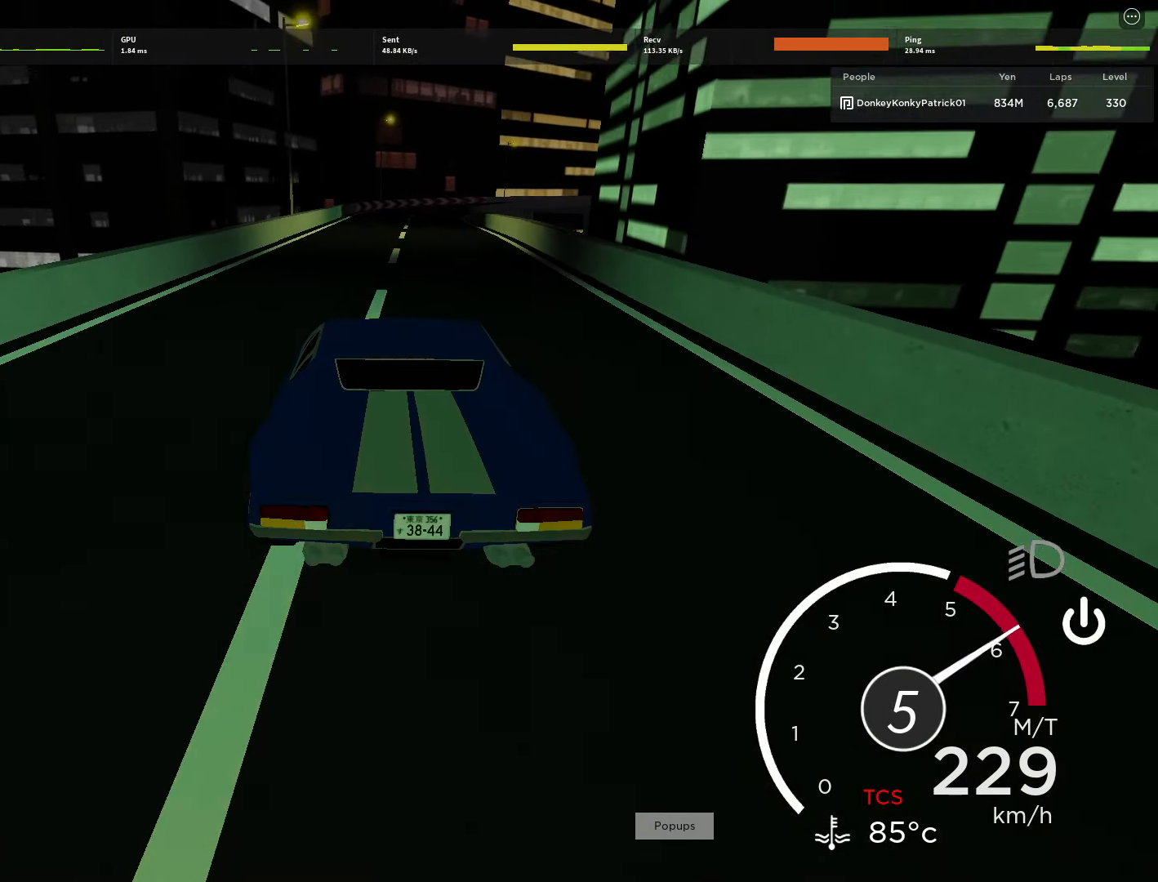
{"keys": ["d", "w"], "mouse": [], "events": [[111, "d", "down"], [400, "d", "up"], [489, "d", "down"]]}
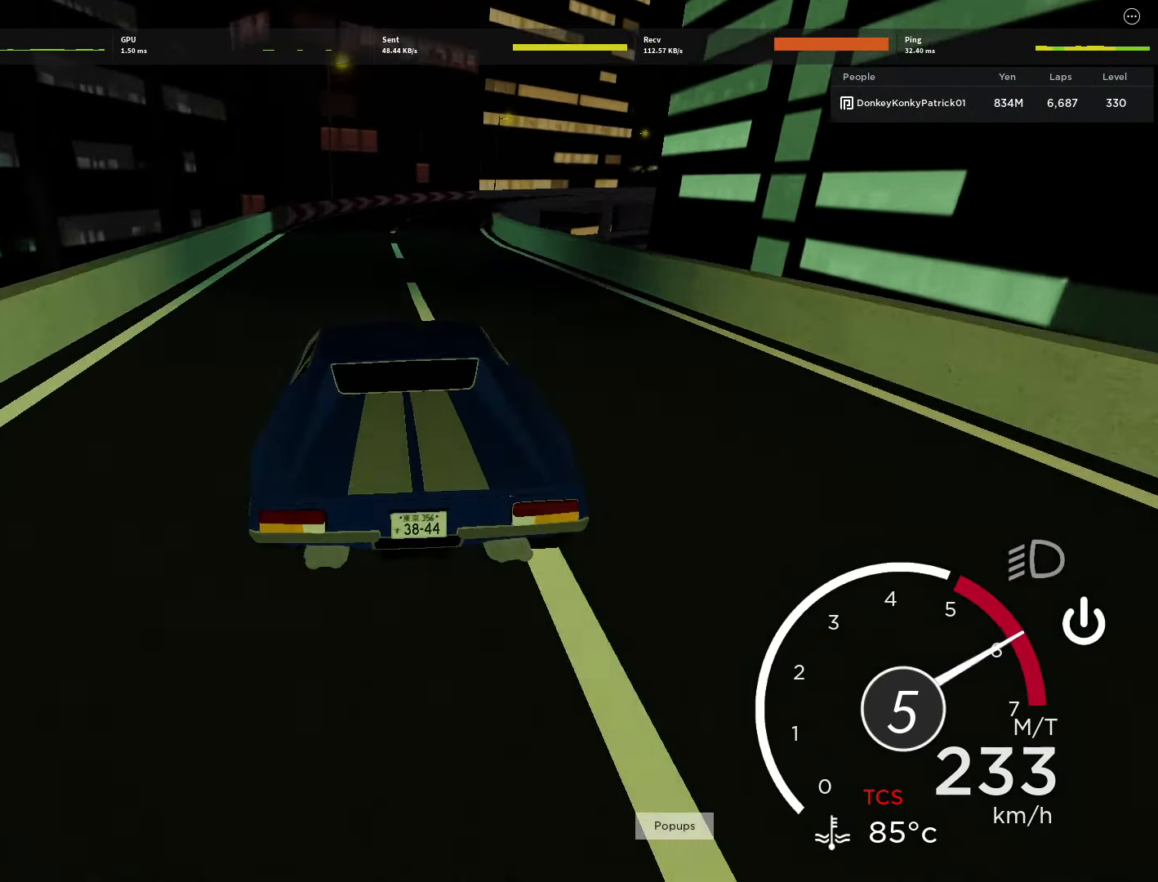
{"keys": ["d", "w"], "mouse": [], "events": [[333, "w", "up"], [489, "w", "down"]]}
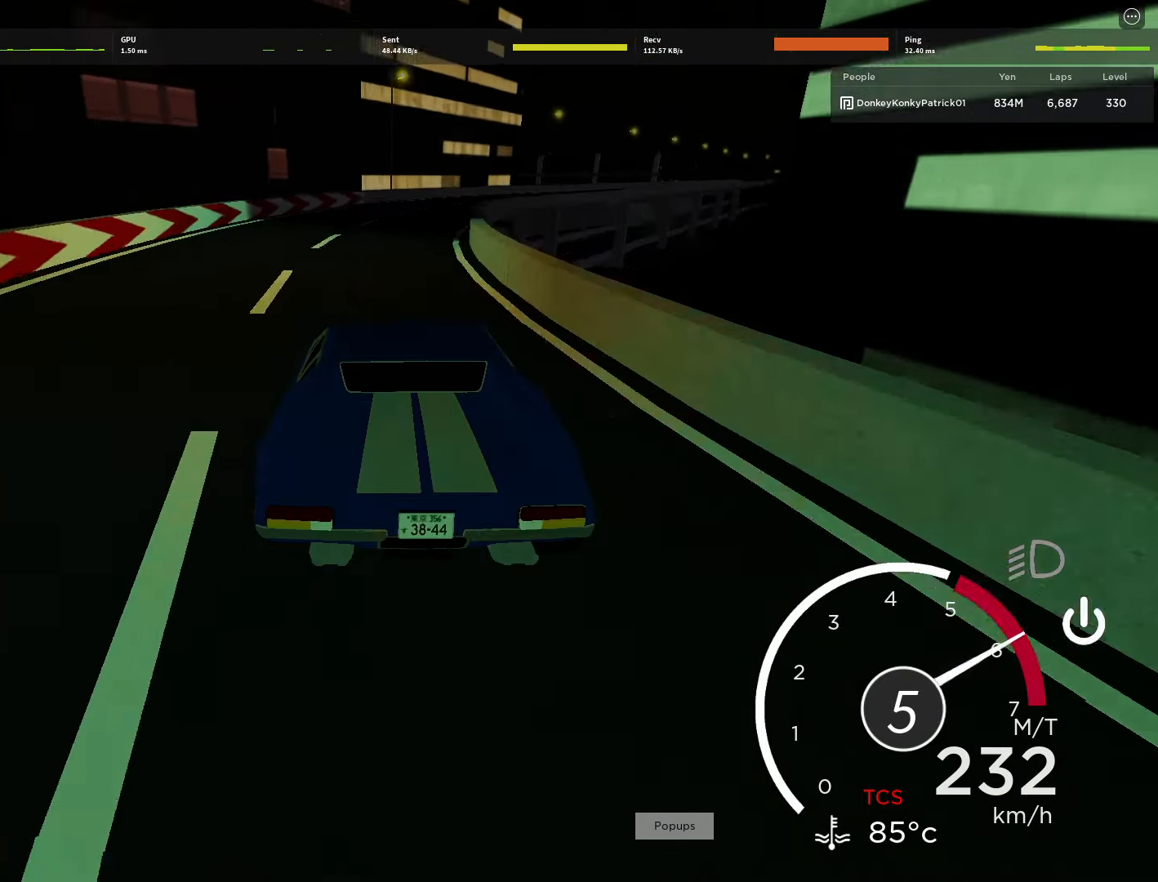
{"keys": ["w"], "mouse": [], "events": [[44, "w", "up"], [200, "w", "down"], [334, "w", "up"], [378, "d", "up"], [378, "w", "down"]]}
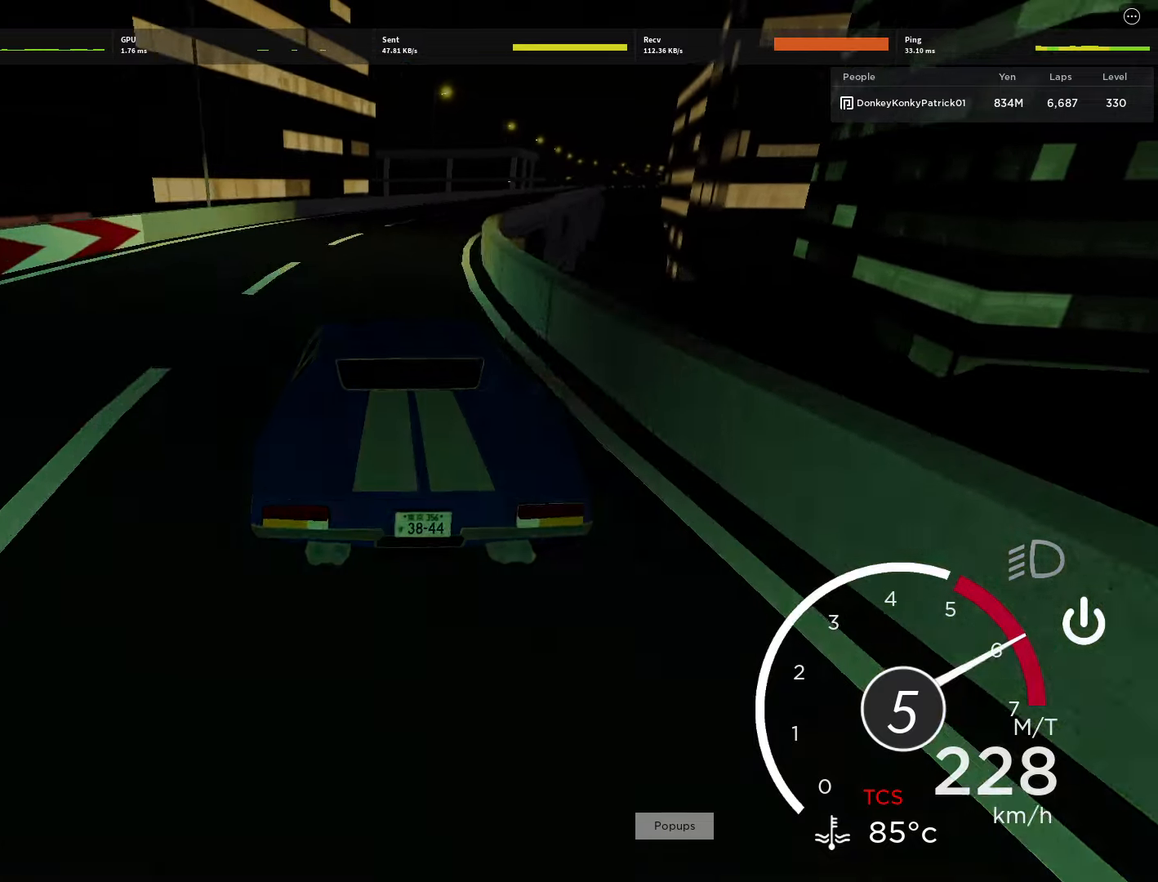
{"keys": ["w"], "mouse": [], "events": [[134, "d", "down"], [400, "d", "up"]]}
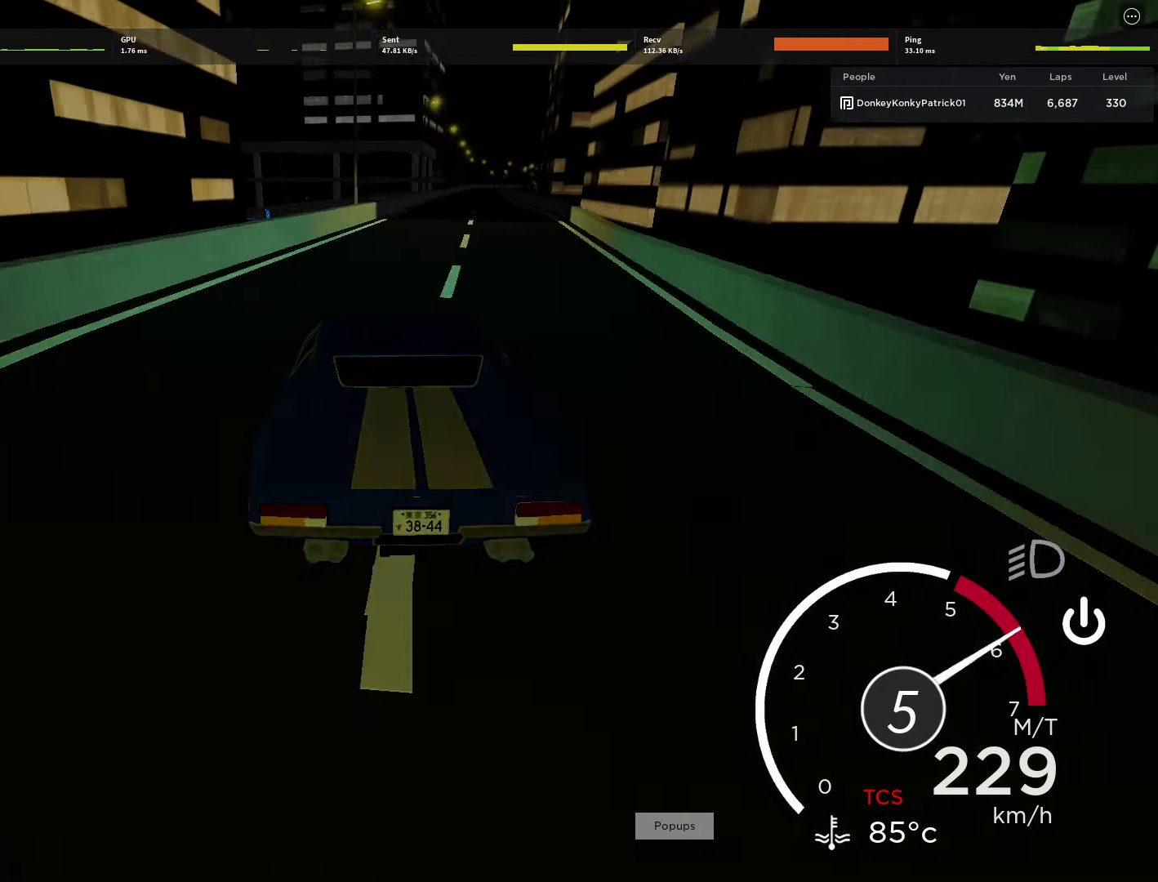
{"keys": ["d", "w"], "mouse": [], "events": [[89, "d", "down"], [267, "d", "up"], [467, "d", "down"]]}
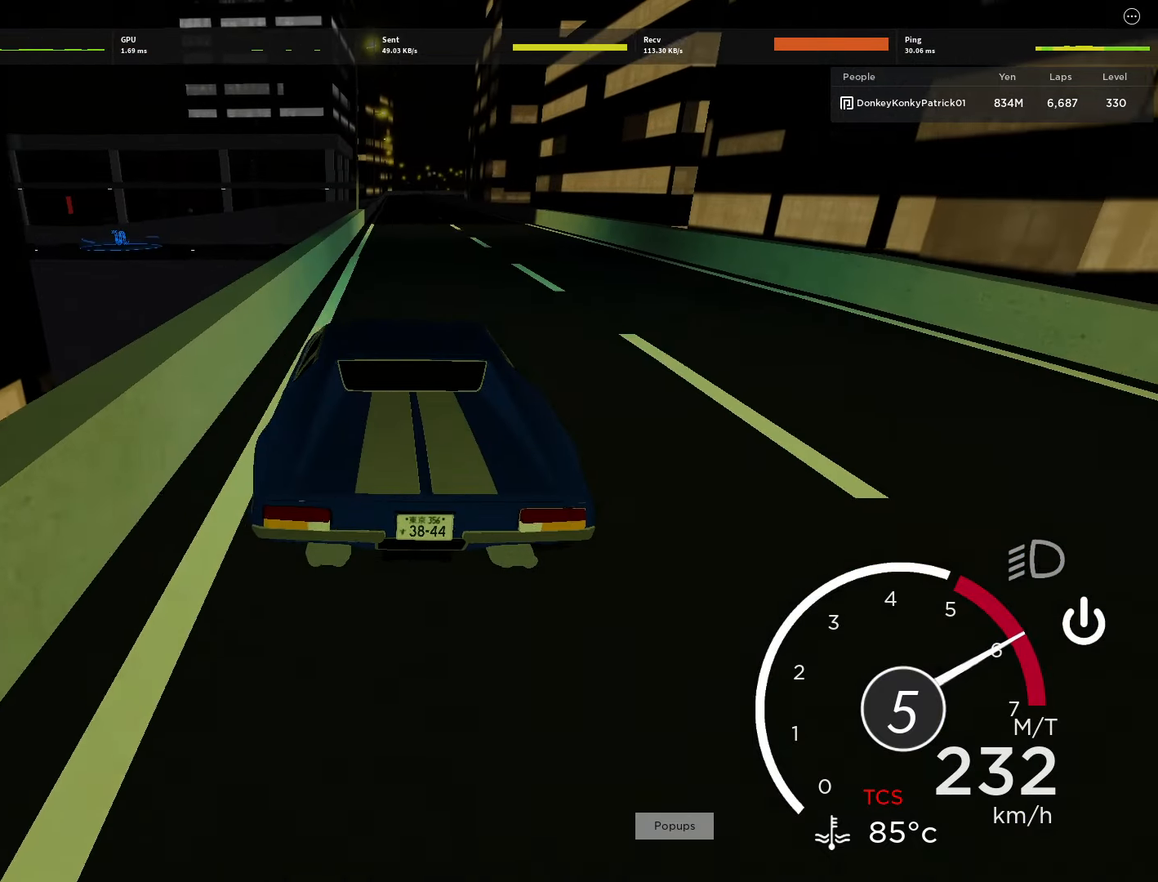
{"keys": ["w"], "mouse": [], "events": [[111, "d", "up"], [356, "d", "down"], [445, "d", "up"]]}
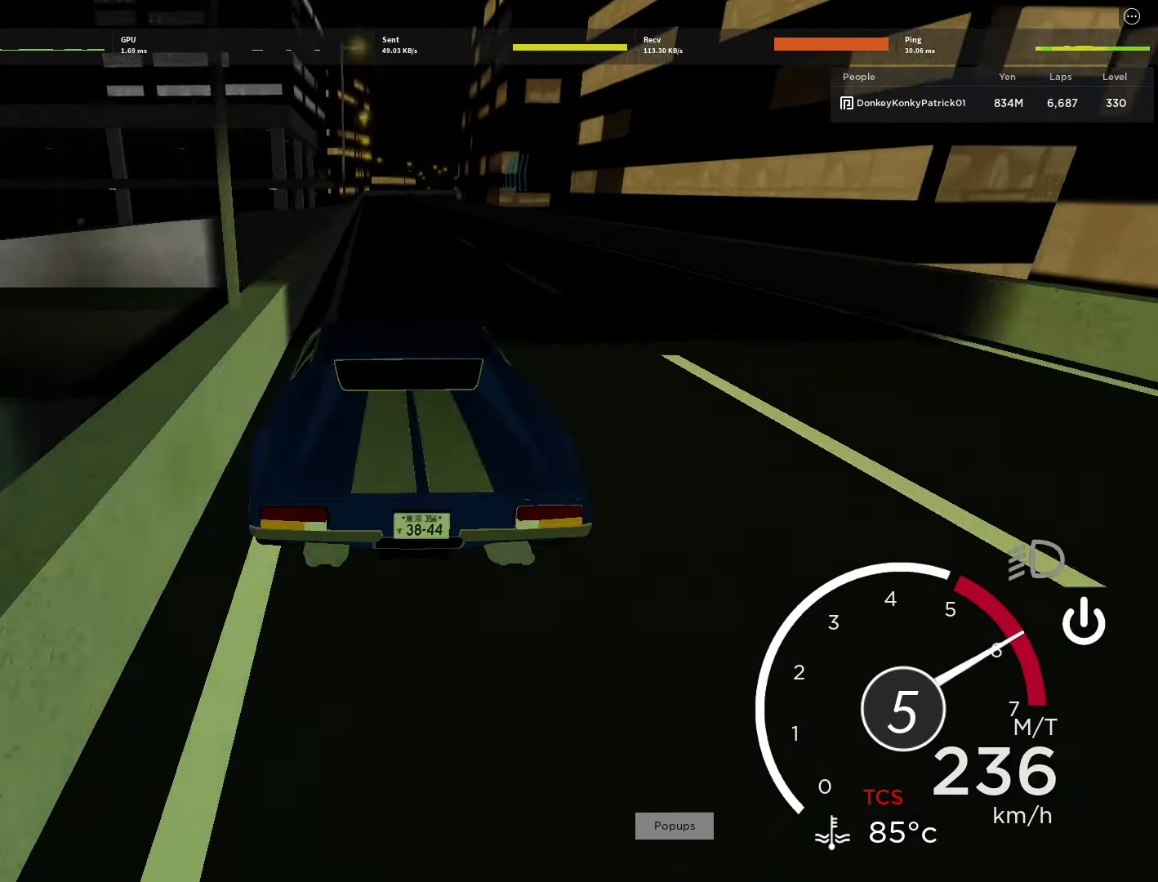
{"keys": ["w"], "mouse": [], "events": [[267, "a", "down"], [311, "a", "up"]]}
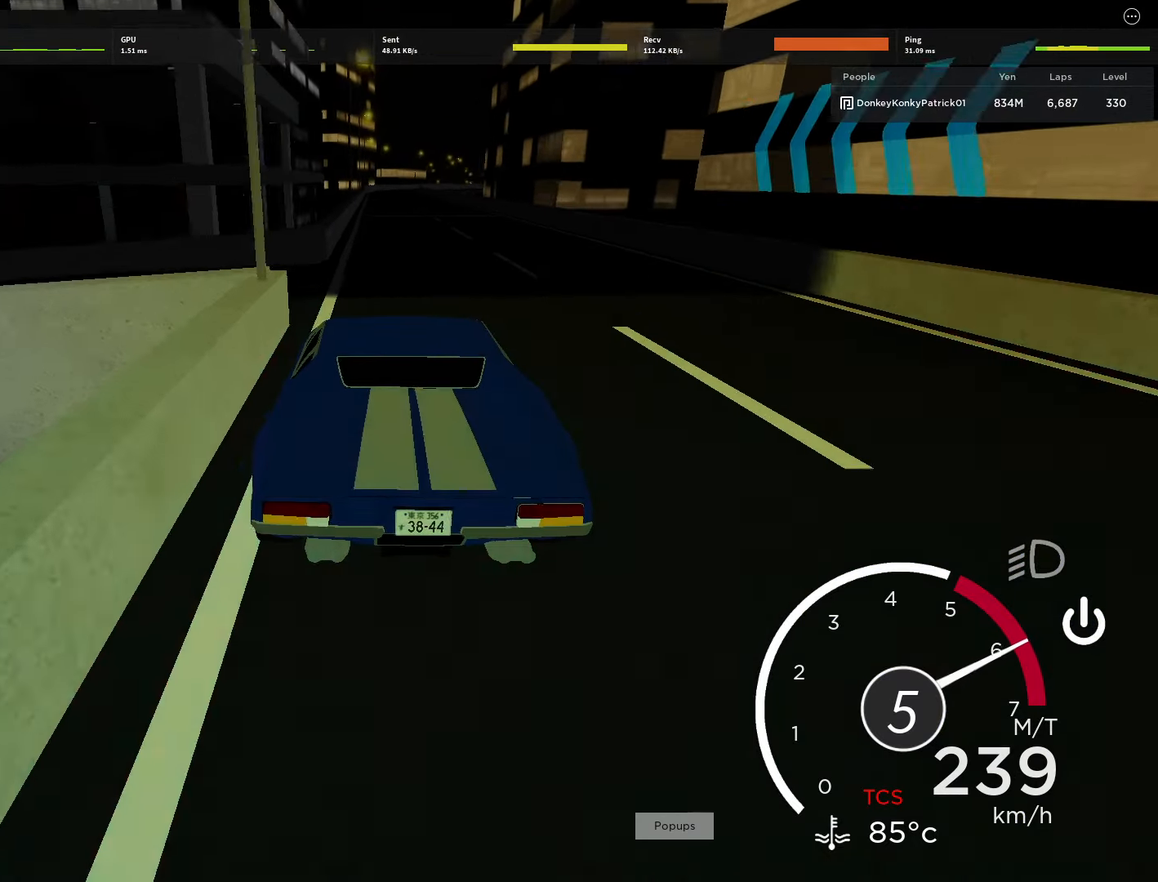
{"keys": ["w"], "mouse": [], "events": [[334, "d", "down"], [422, "d", "up"]]}
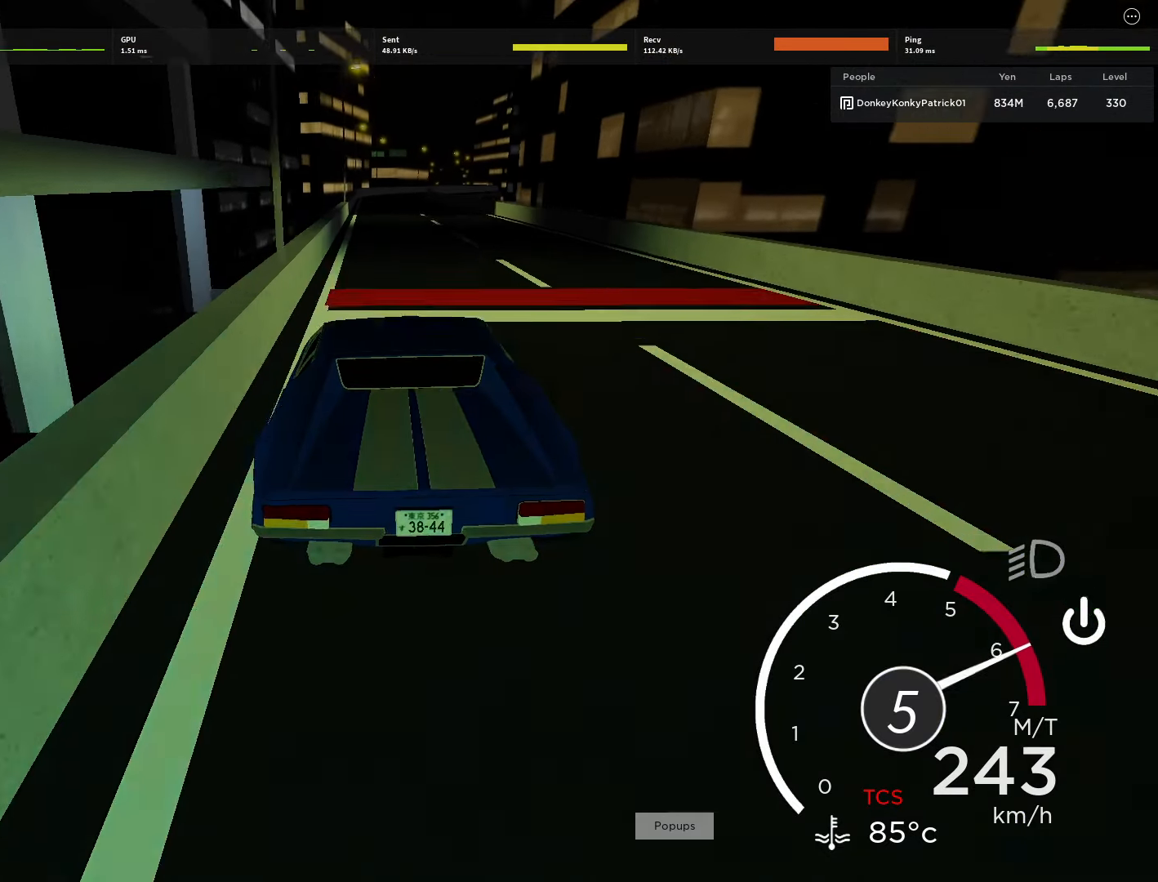
{"keys": ["w"], "mouse": [], "events": [[111, "d", "down"], [200, "d", "up"], [289, "d", "down"], [445, "d", "up"]]}
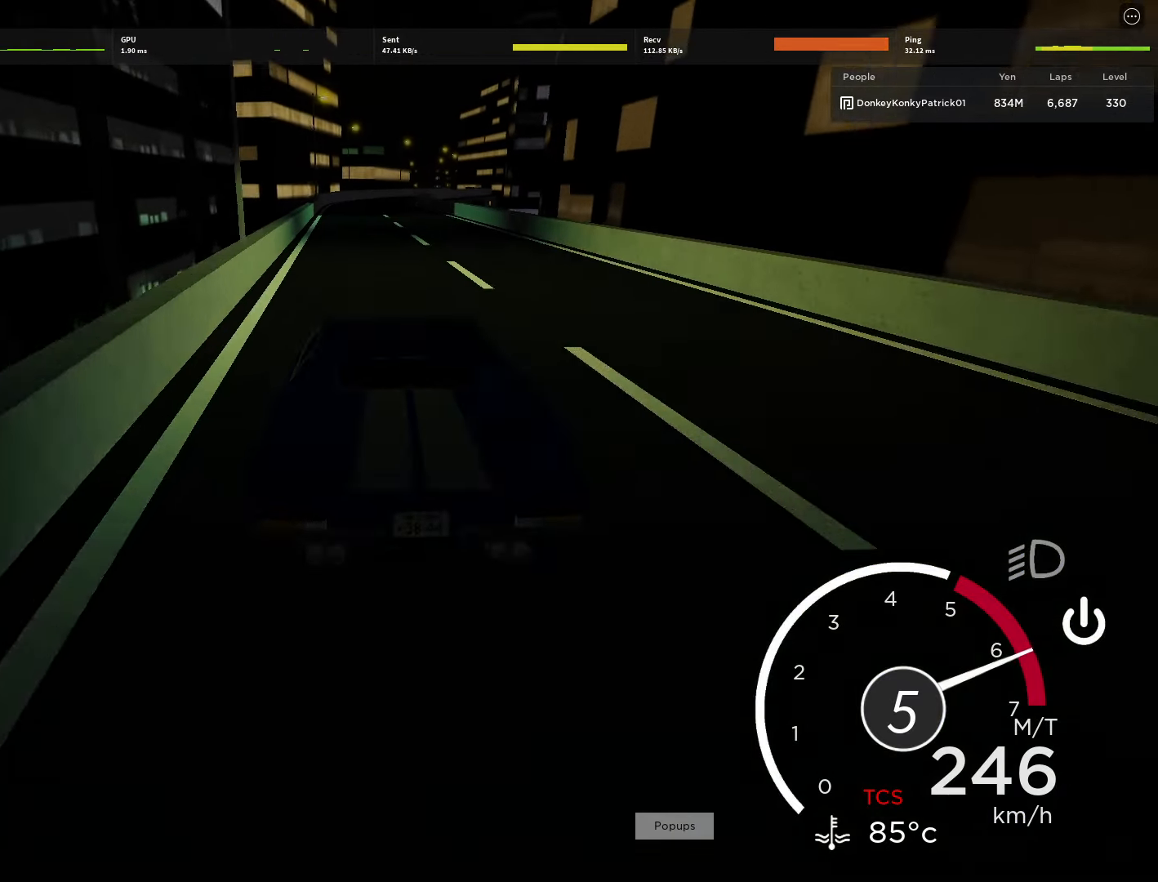
{"keys": ["w"], "mouse": [], "events": [[89, "d", "down"], [178, "d", "up"]]}
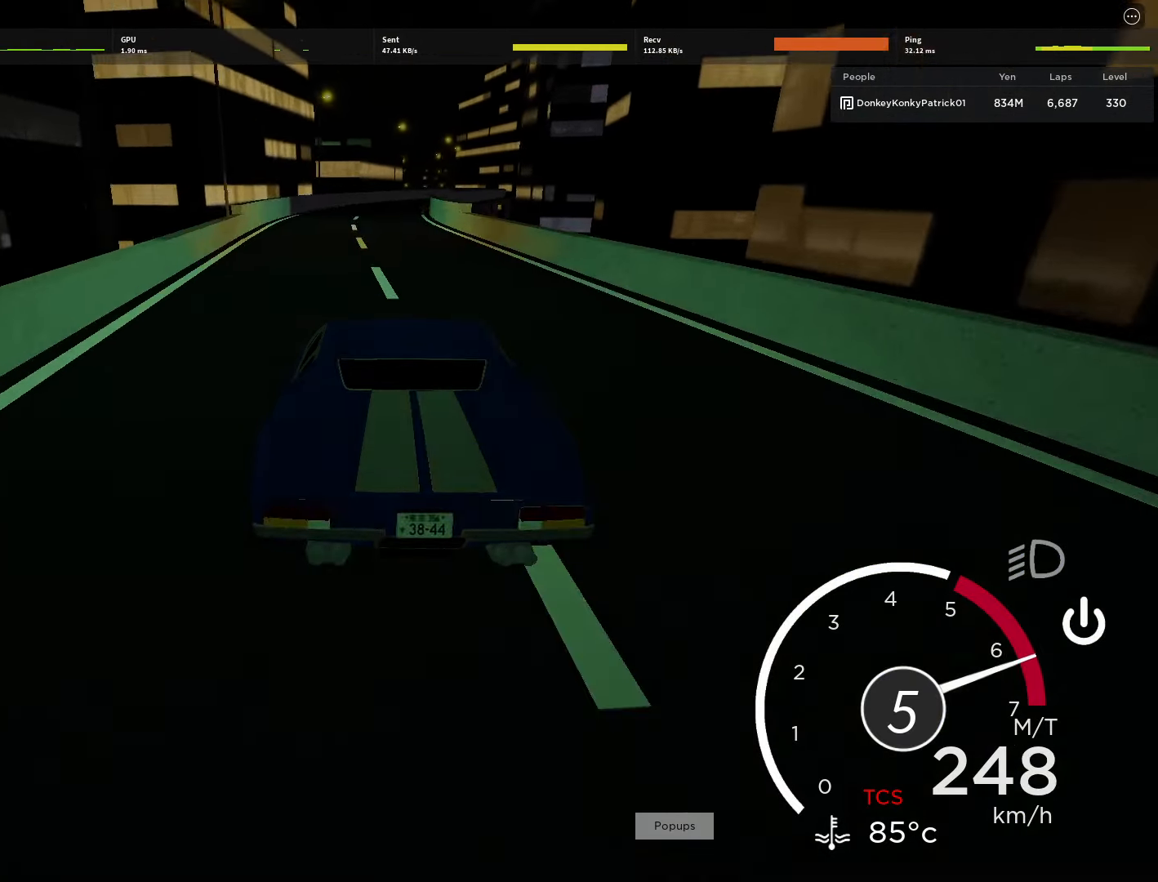
{"keys": ["w"], "mouse": [], "events": [[134, "d", "down"], [378, "d", "up"]]}
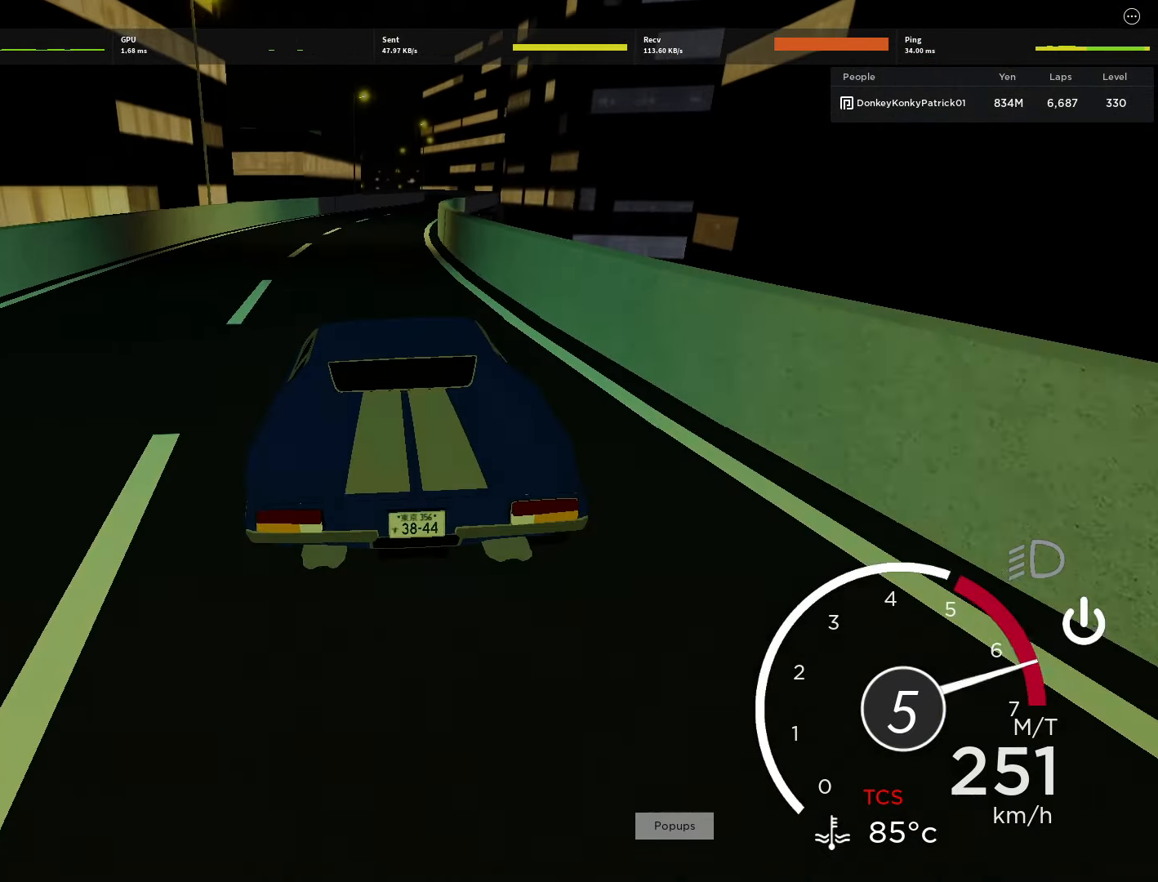
{"keys": ["d", "w"], "mouse": [], "events": [[22, "d", "down"], [245, "d", "up"], [400, "d", "down"]]}
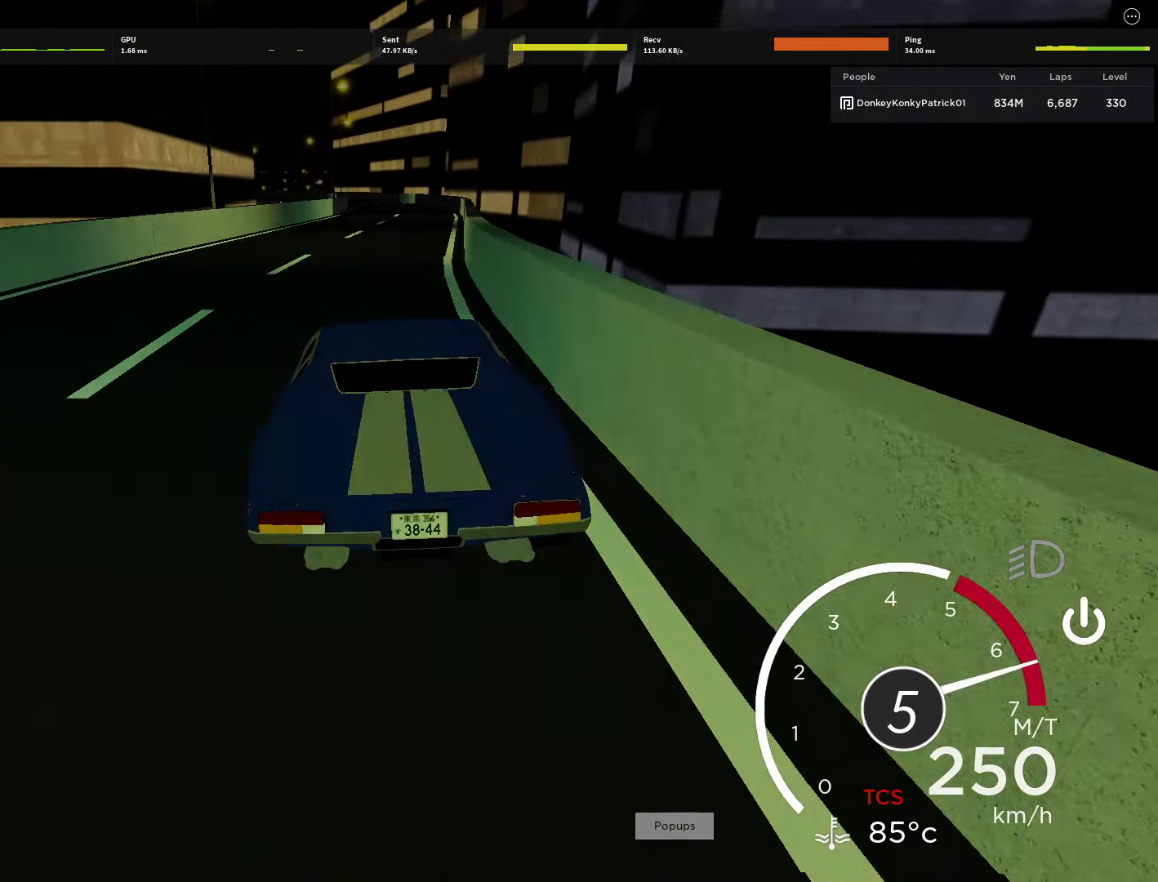
{"keys": ["a", "w"], "mouse": [], "events": [[23, "d", "up"], [400, "a", "down"]]}